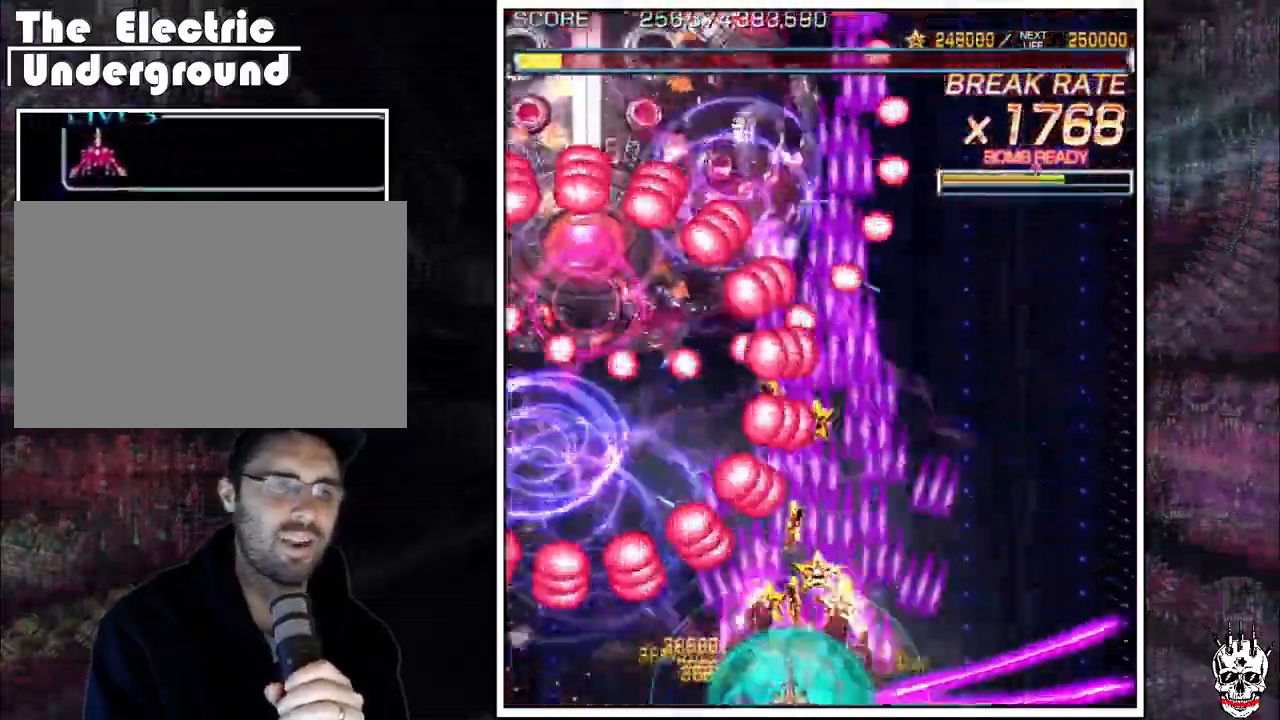
Gameplay with a controller (arcade stick); each line is a JSON object with the inputs held at the frame after it (dt_ms = milliseconds from this image to that frame). "events" lists button and stick changes between this image and that frame as [ms after this image, input, new state], when the widget could be followed in between. Not read: B L3 R3.
{"dt_ms": 500, "buttons": ["A"], "left_stick": "center", "events": [[33, "left_stick", "right"], [183, "left_stick", "down-right"], [350, "left_stick", "down"], [450, "left_stick", "center"]]}
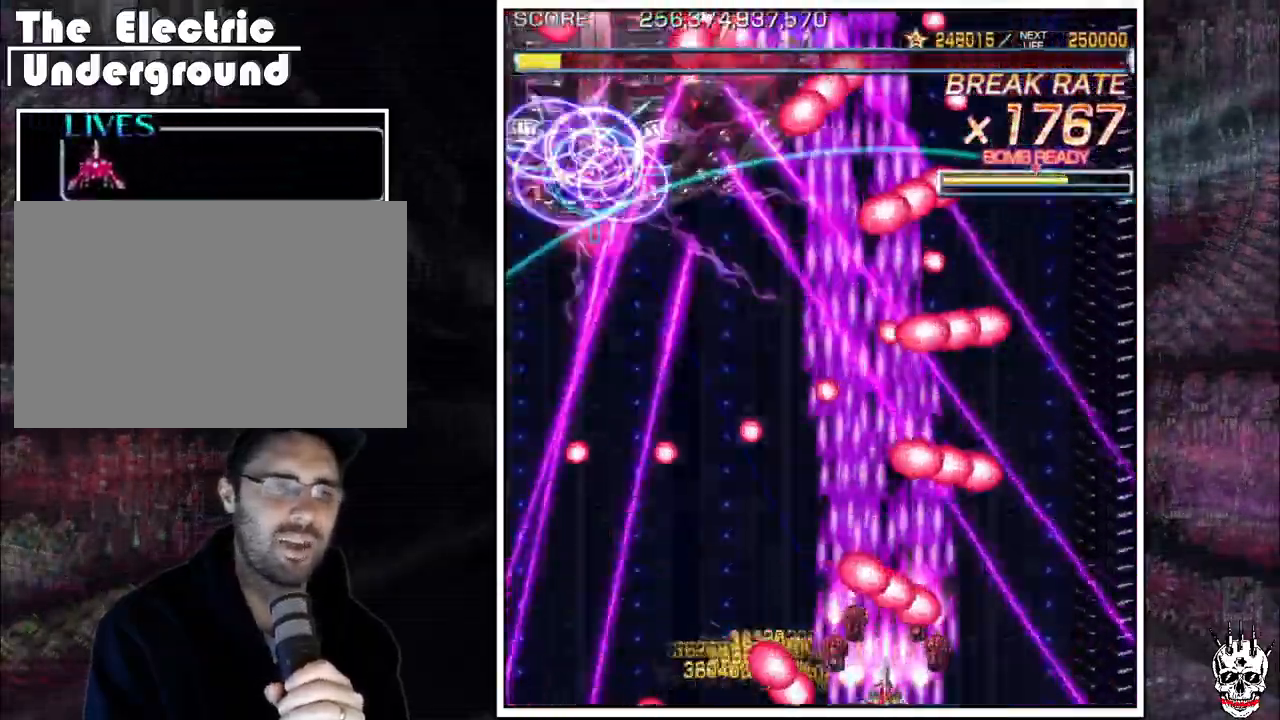
{"dt_ms": 500, "buttons": ["A"], "left_stick": "right", "events": [[17, "left_stick", "right"], [117, "left_stick", "left"], [183, "left_stick", "center"], [267, "left_stick", "left"], [317, "left_stick", "center"], [500, "left_stick", "right"]]}
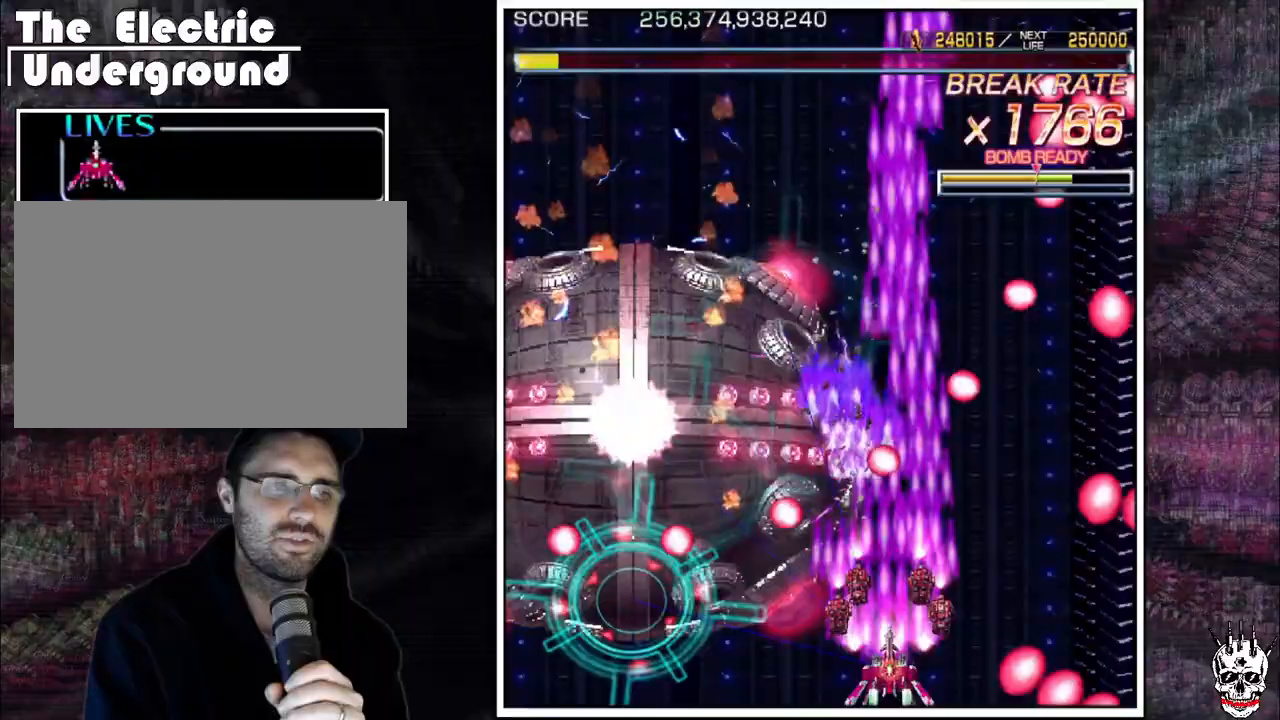
{"dt_ms": 500, "buttons": ["A"], "left_stick": "down-right", "events": [[67, "left_stick", "center"], [133, "left_stick", "right"], [183, "left_stick", "center"], [233, "left_stick", "left"], [383, "left_stick", "center"], [483, "left_stick", "down-right"]]}
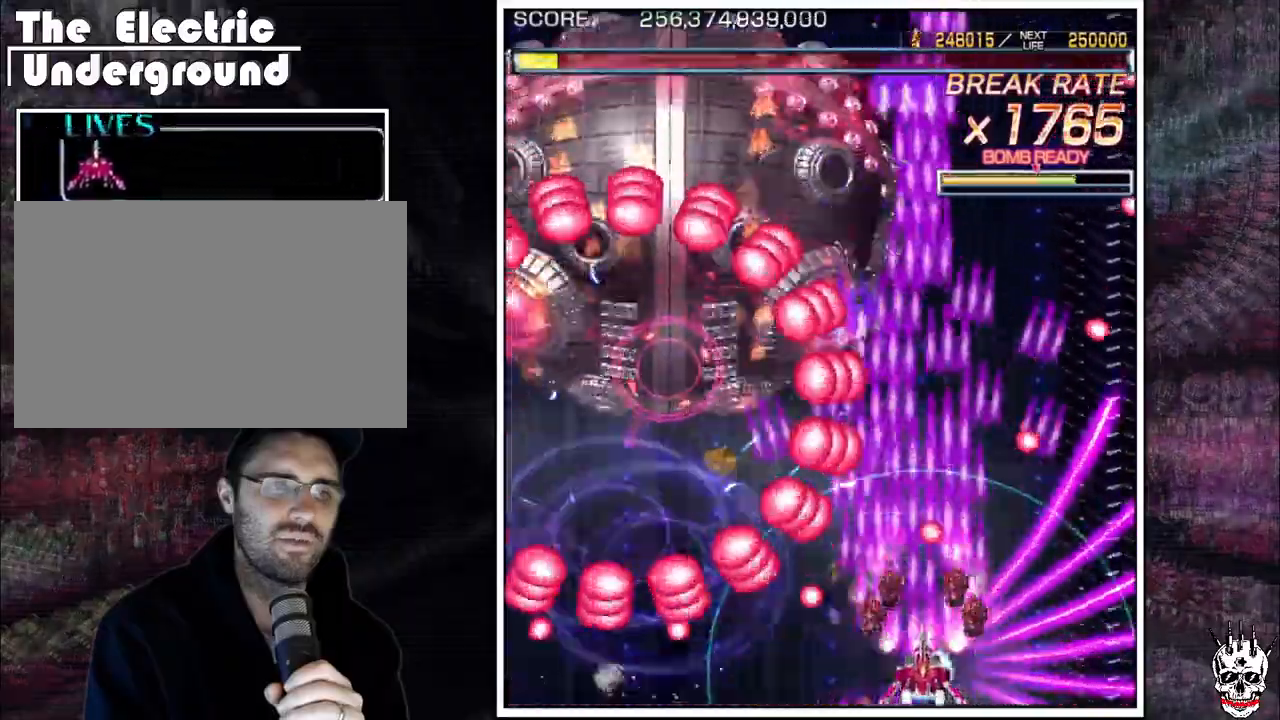
{"dt_ms": 1000, "buttons": ["A"], "left_stick": "center"}
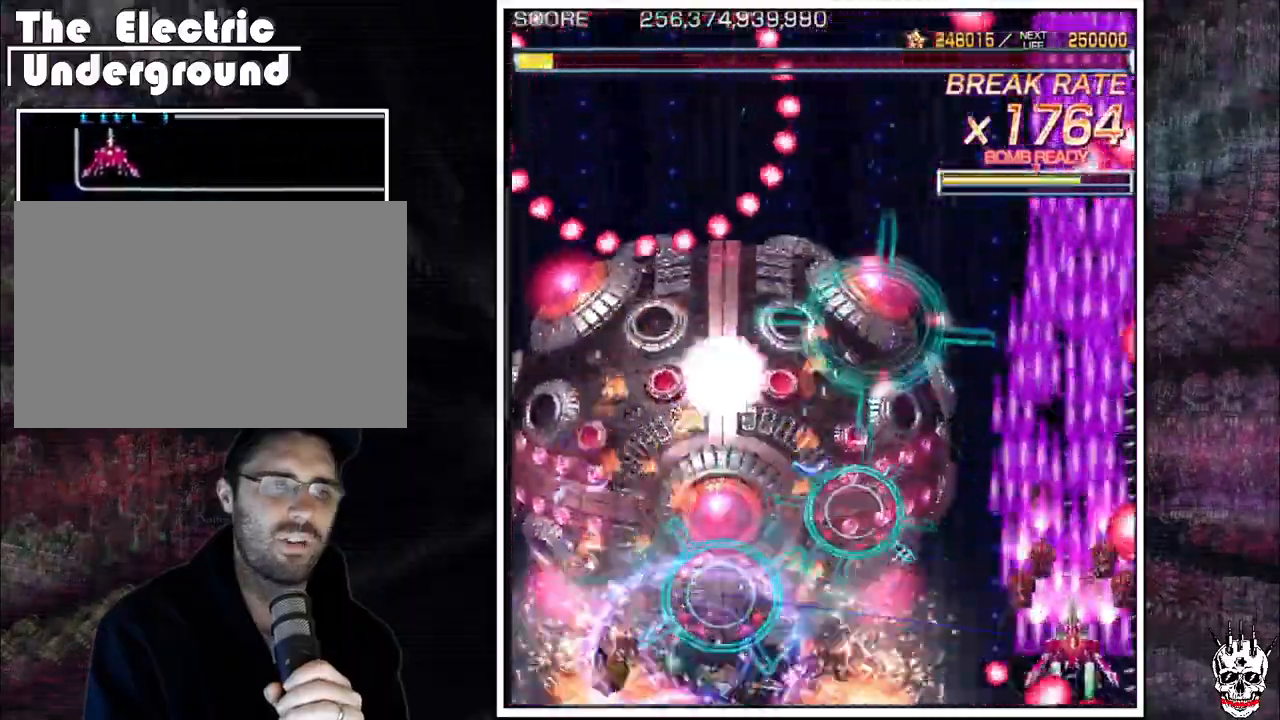
{"dt_ms": 500, "buttons": ["A"], "left_stick": "left", "events": [[17, "left_stick", "left"], [233, "left_stick", "down-left"], [333, "left_stick", "left"]]}
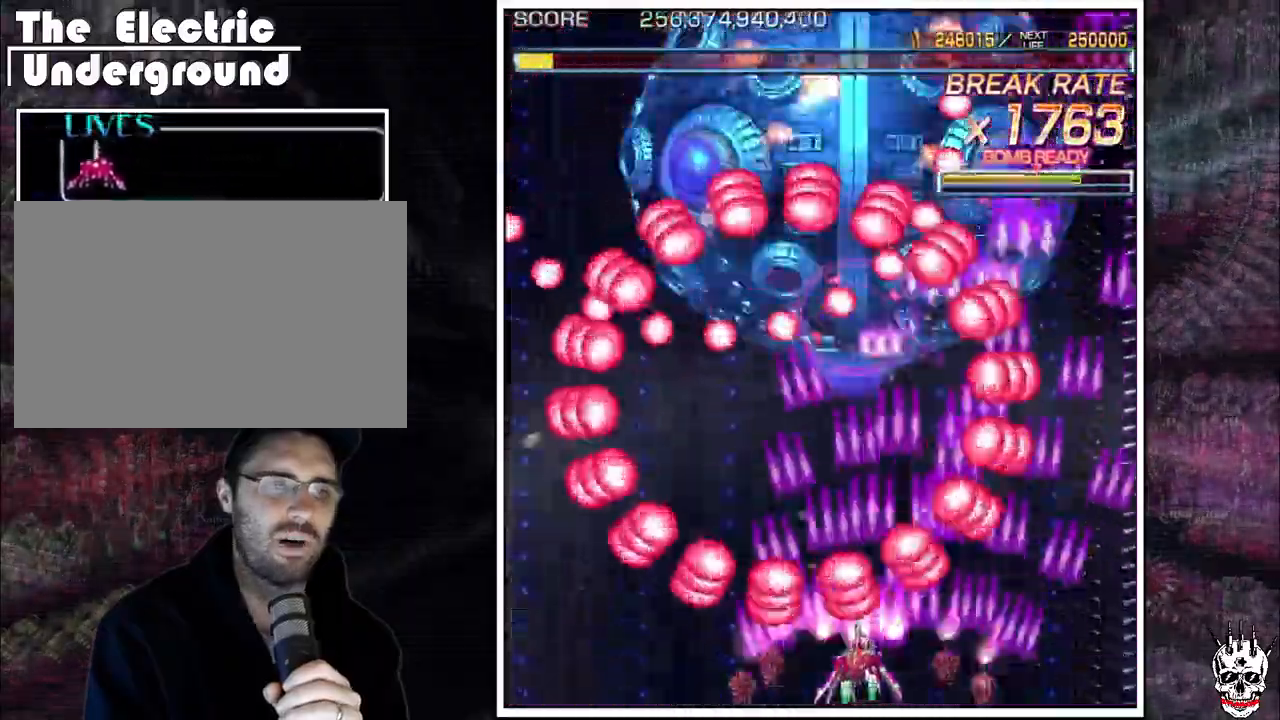
{"dt_ms": 500, "buttons": ["A"], "left_stick": "left", "events": [[17, "left_stick", "down-left"], [200, "left_stick", "down-right"], [383, "left_stick", "left"]]}
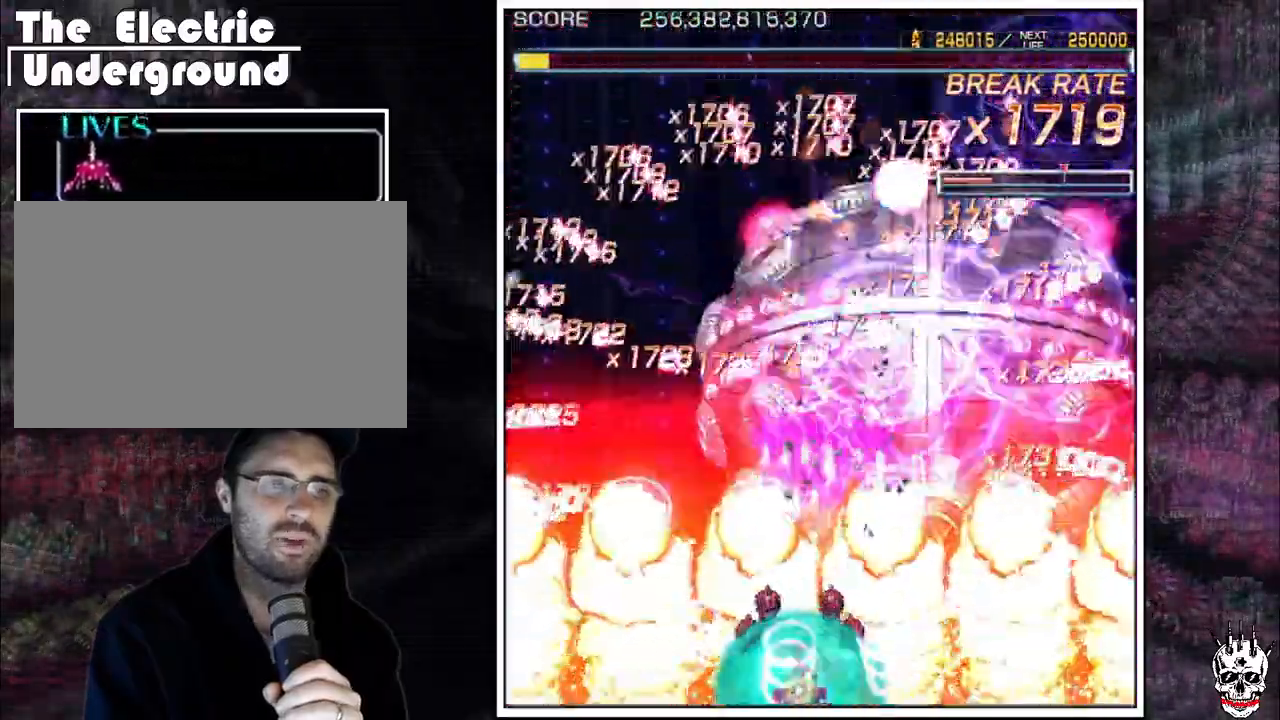
{"dt_ms": 500, "buttons": ["A"], "left_stick": "up"}
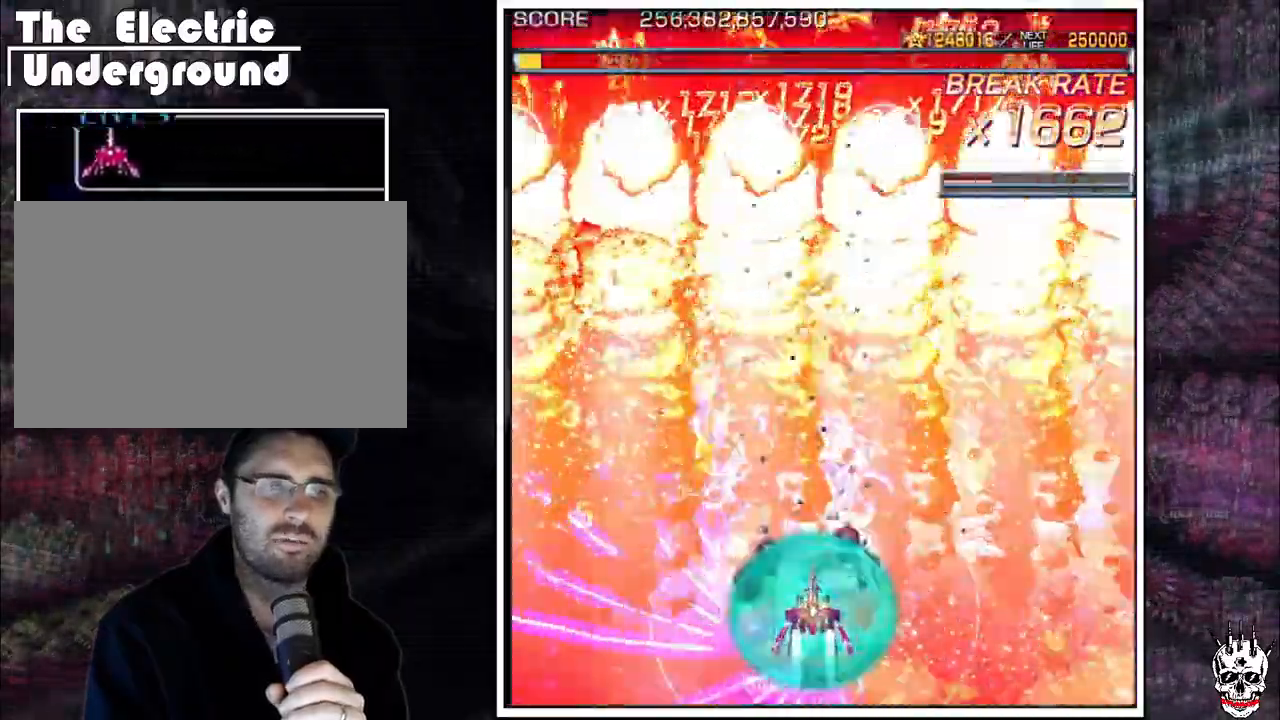
{"dt_ms": 500, "buttons": ["A"], "left_stick": "down", "events": [[250, "left_stick", "center"], [383, "left_stick", "left"], [433, "left_stick", "down"]]}
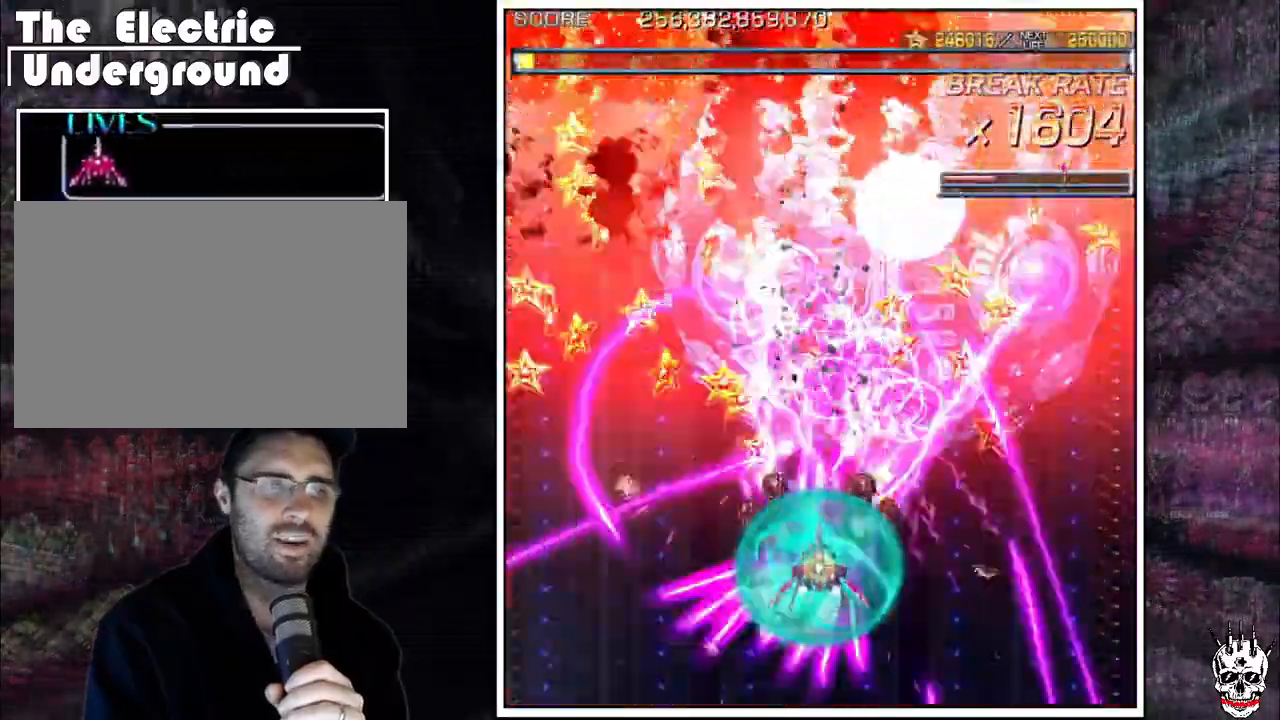
{"dt_ms": 500, "buttons": ["A"], "left_stick": "left", "events": [[33, "left_stick", "left"], [83, "left_stick", "down"], [183, "left_stick", "left"]]}
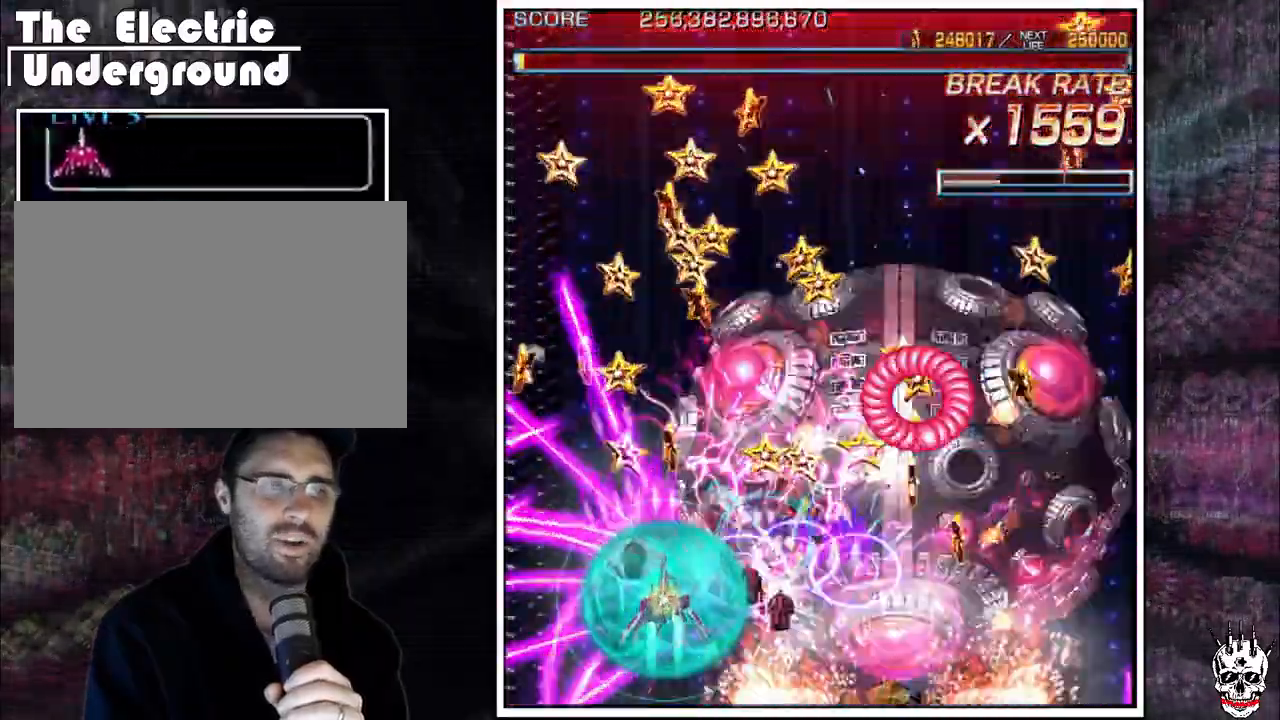
{"dt_ms": 500, "buttons": ["A"], "left_stick": "right"}
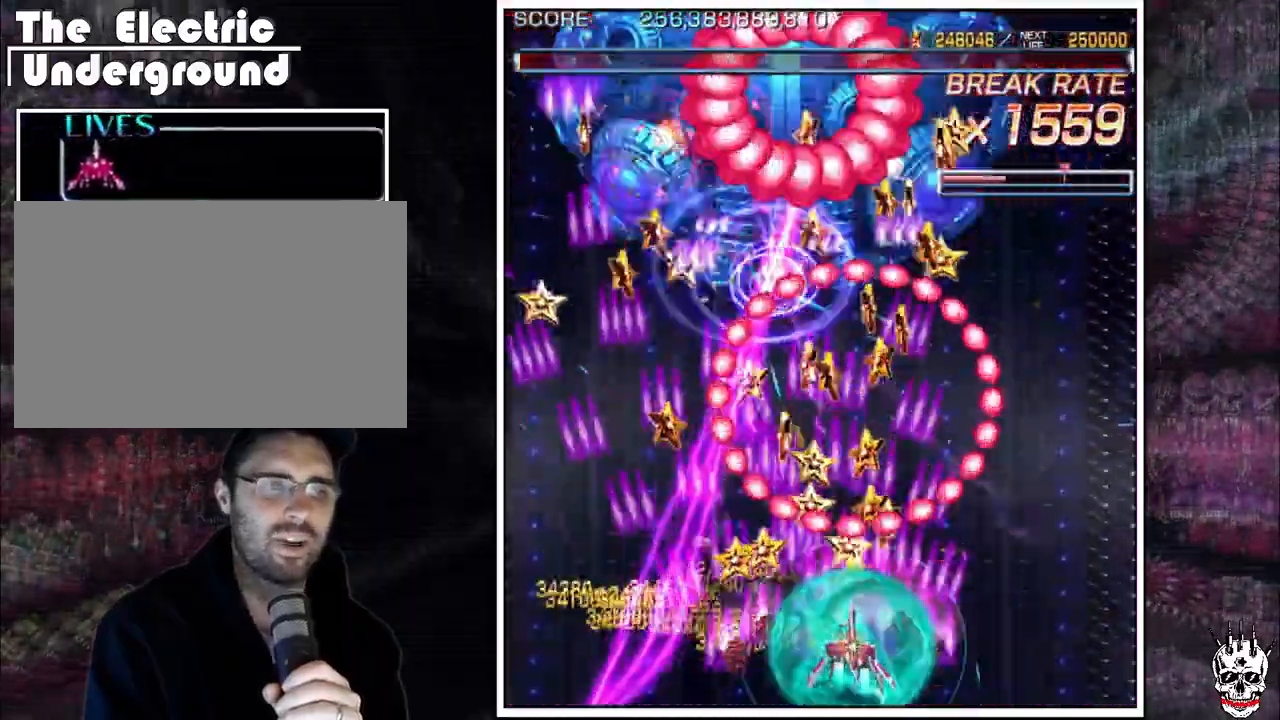
{"dt_ms": 1000, "buttons": ["A"], "left_stick": "center"}
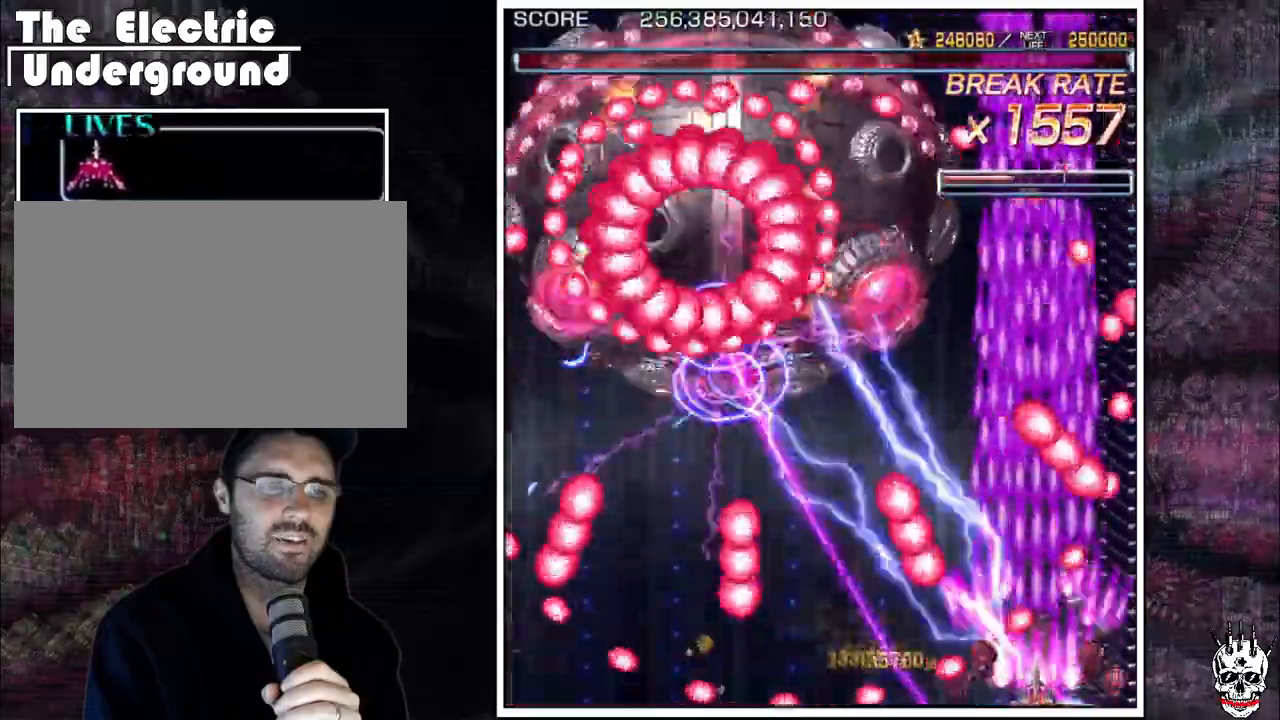
{"dt_ms": 500, "buttons": ["A"], "left_stick": "center", "events": [[17, "left_stick", "down"], [83, "left_stick", "right"], [133, "left_stick", "center"], [250, "left_stick", "up"], [433, "left_stick", "left"], [500, "left_stick", "center"]]}
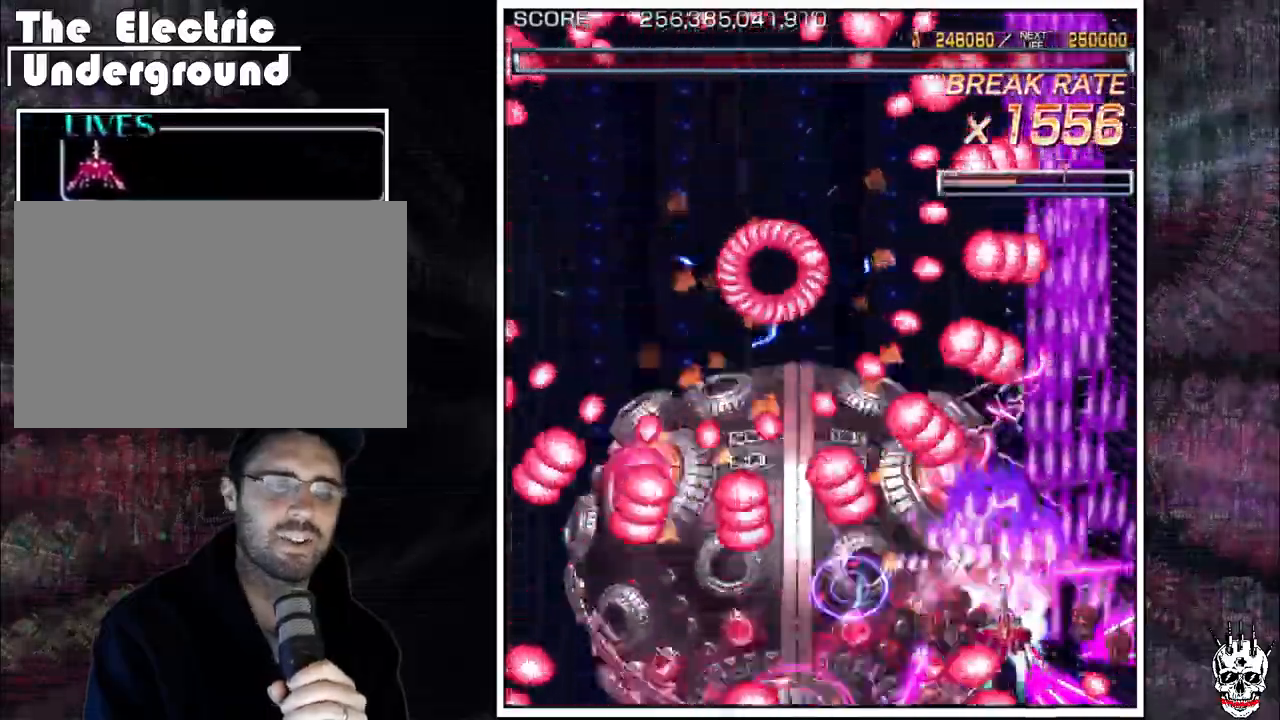
{"dt_ms": 500, "buttons": ["A"], "left_stick": "down", "events": [[33, "left_stick", "right"], [100, "left_stick", "center"], [167, "left_stick", "down-right"], [333, "left_stick", "right"], [400, "left_stick", "center"], [500, "left_stick", "down"]]}
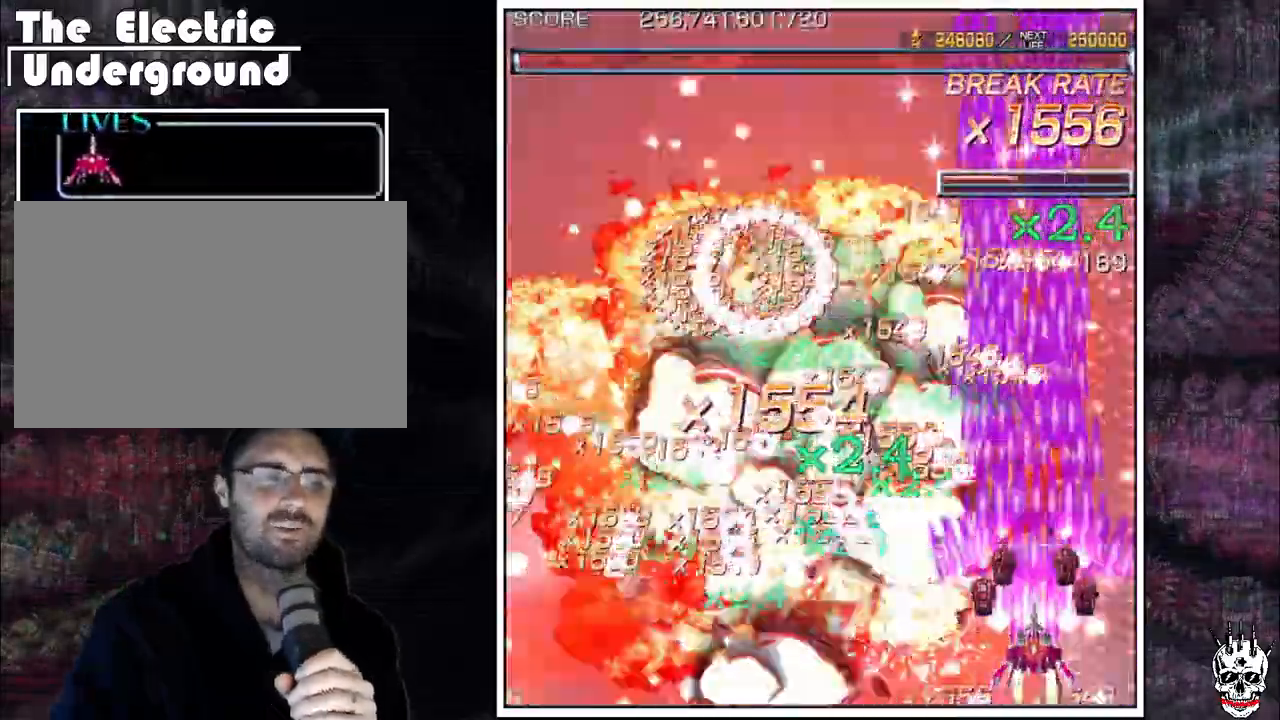
{"dt_ms": 500, "buttons": ["A"], "left_stick": "left", "events": [[67, "left_stick", "left"], [300, "left_stick", "up"], [367, "left_stick", "left"]]}
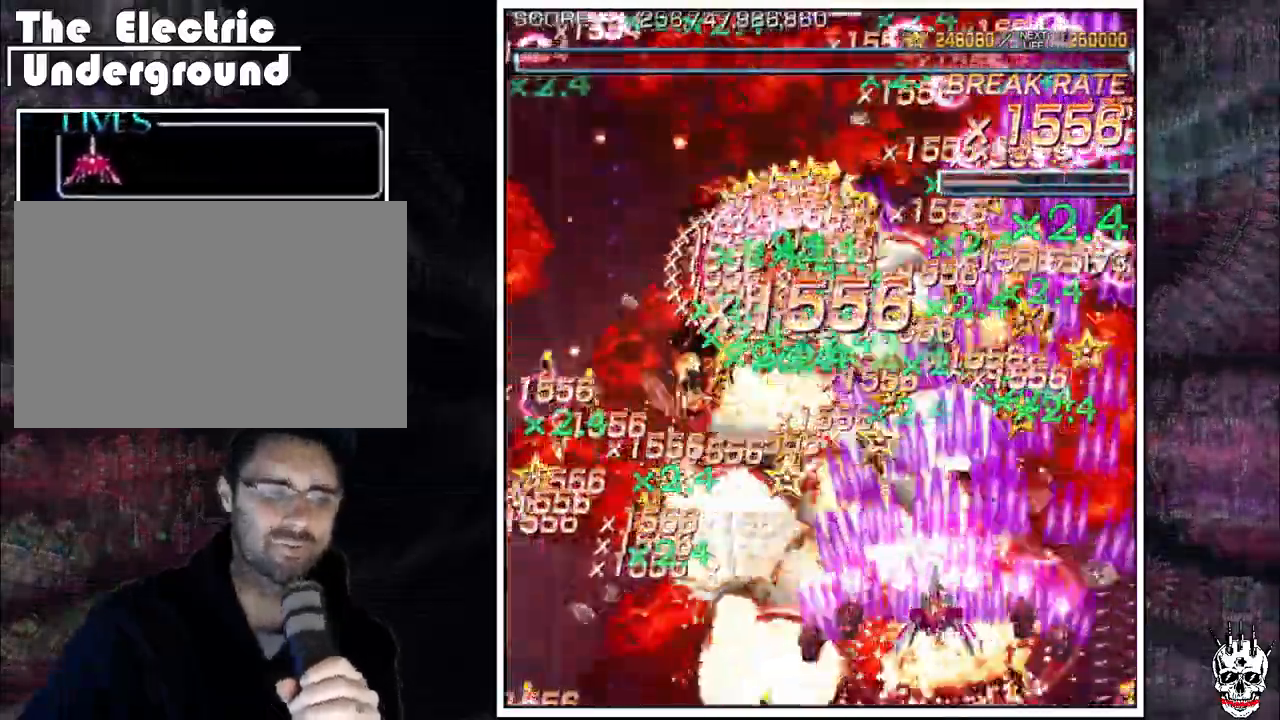
{"dt_ms": 500, "buttons": ["A"], "left_stick": "center"}
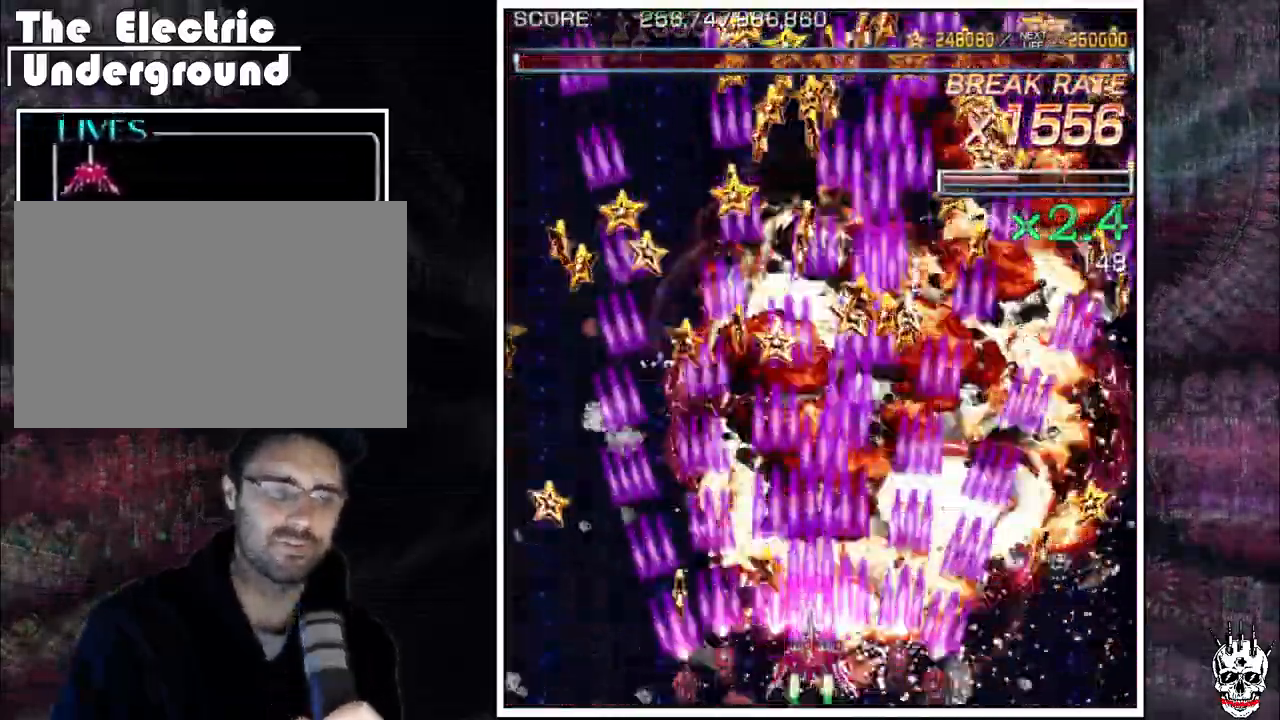
{"dt_ms": 500, "buttons": ["A"], "left_stick": "center", "events": [[400, "left_stick", "right"], [450, "left_stick", "center"]]}
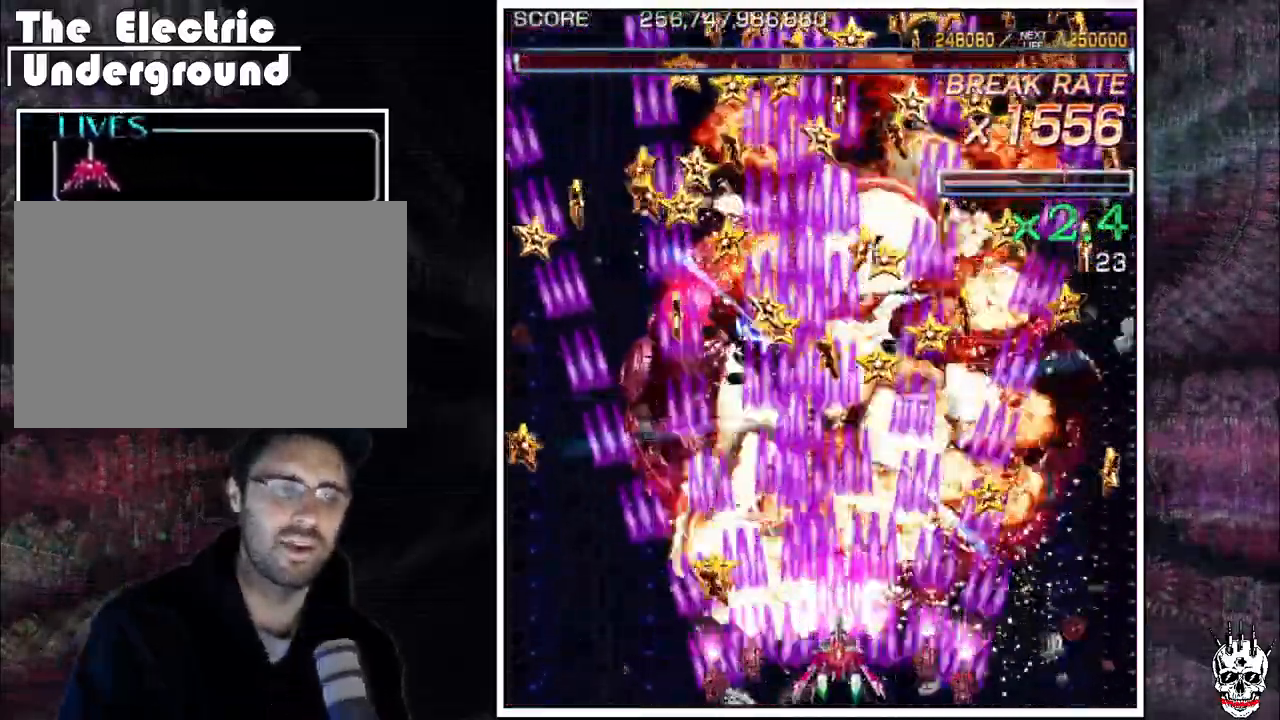
{"dt_ms": 500, "buttons": ["A"], "left_stick": "center", "events": []}
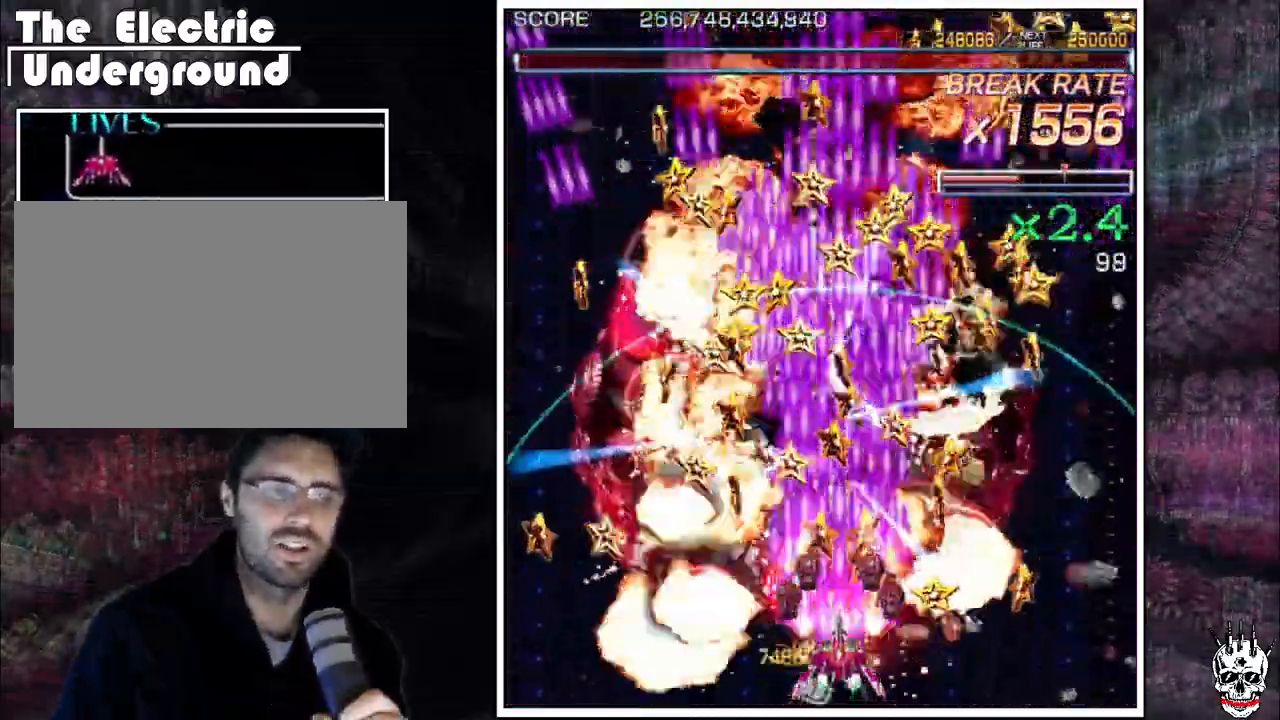
{"dt_ms": 500, "buttons": ["A"], "left_stick": "down", "events": [[400, "left_stick", "left"], [450, "left_stick", "down"]]}
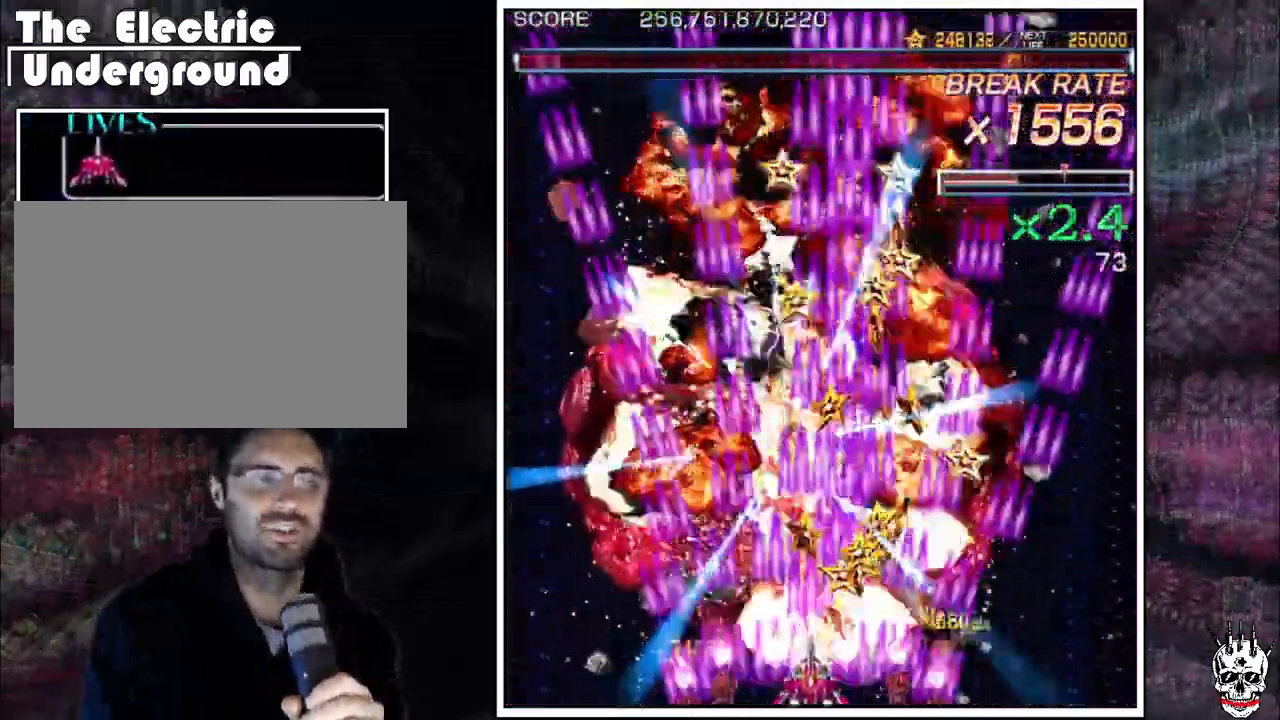
{"dt_ms": 500, "buttons": ["A"], "left_stick": "center", "events": [[100, "left_stick", "center"]]}
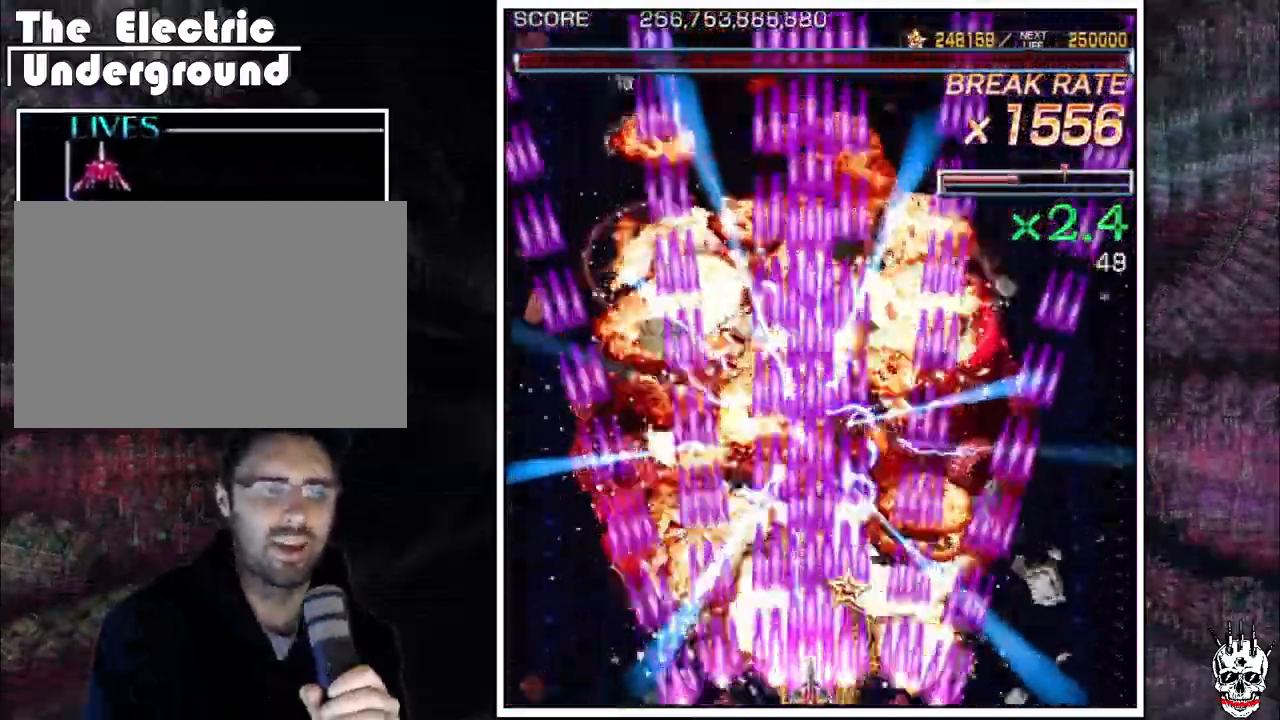
{"dt_ms": 500, "buttons": ["A"], "left_stick": "center", "events": []}
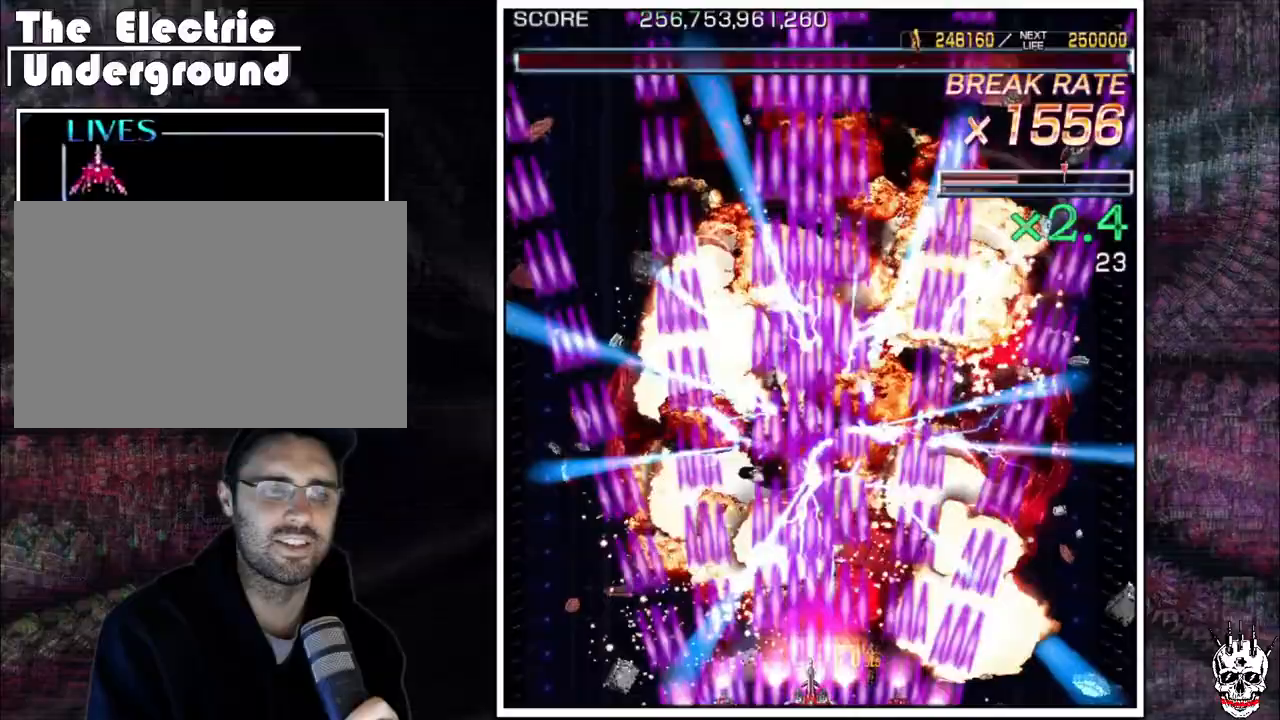
{"dt_ms": 500, "buttons": ["A"], "left_stick": "center", "events": []}
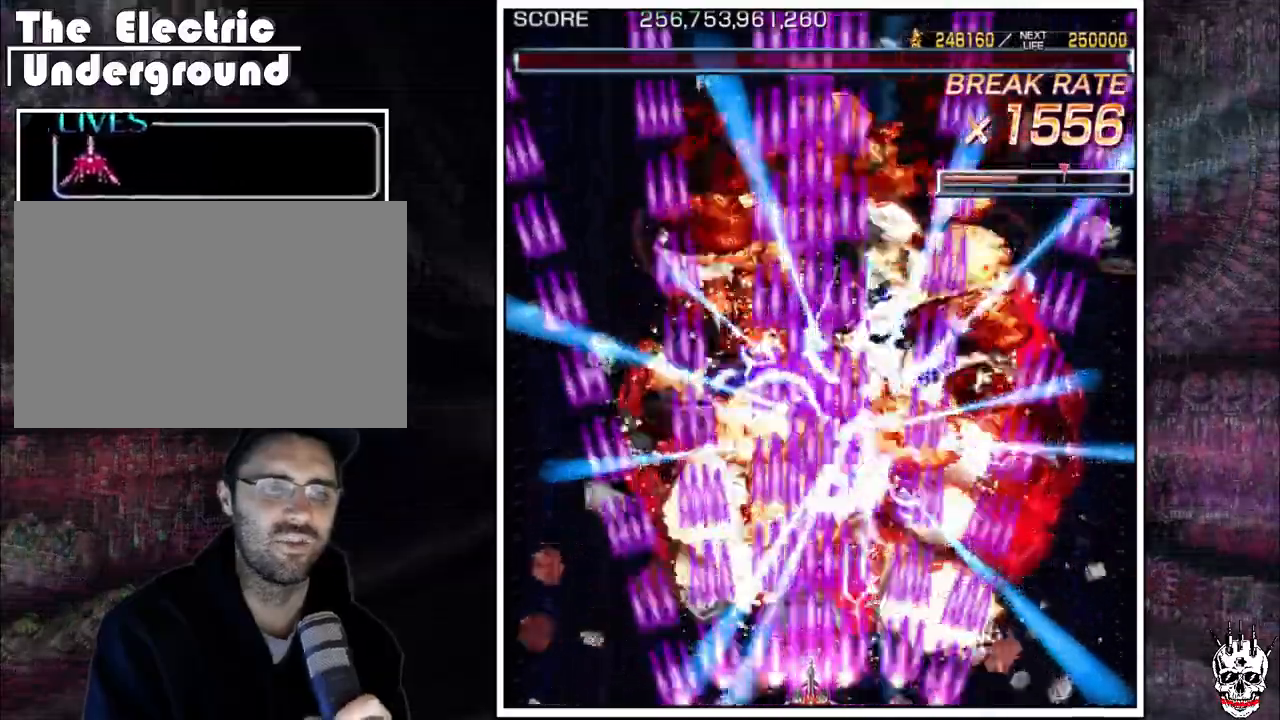
{"dt_ms": 500, "buttons": ["A"], "left_stick": "center", "events": []}
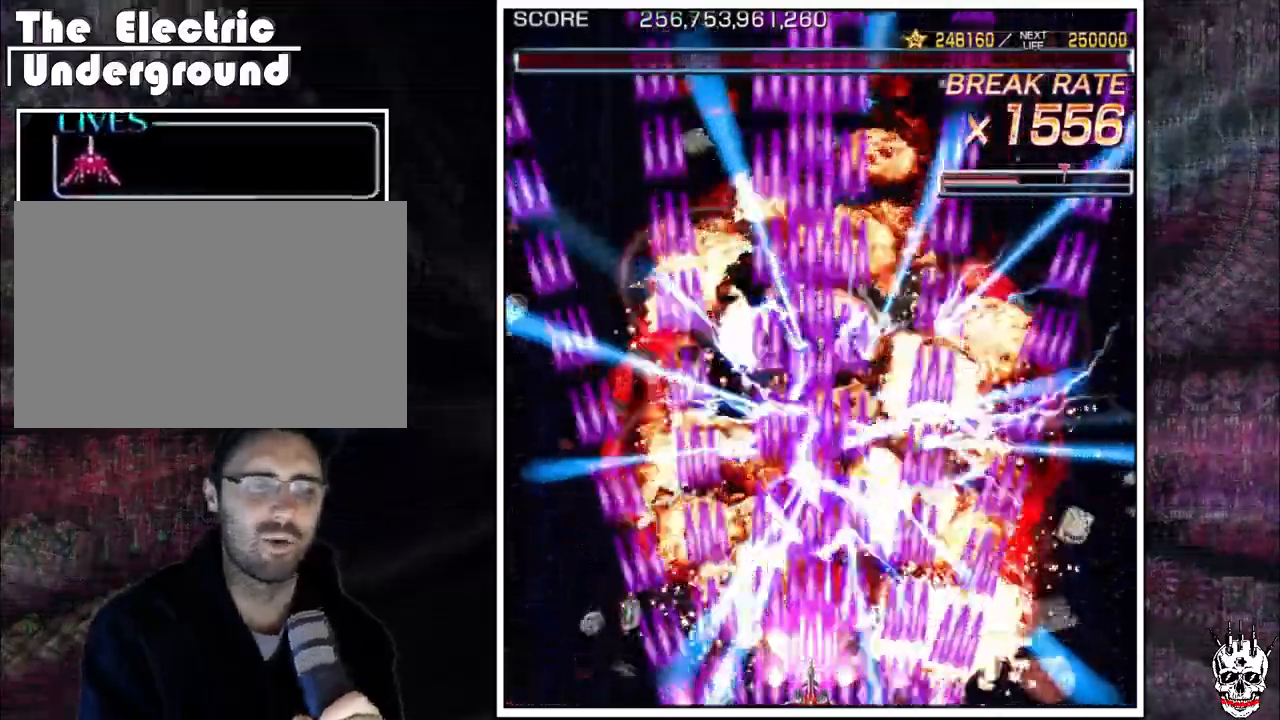
{"dt_ms": 500, "buttons": ["A"], "left_stick": "center", "events": []}
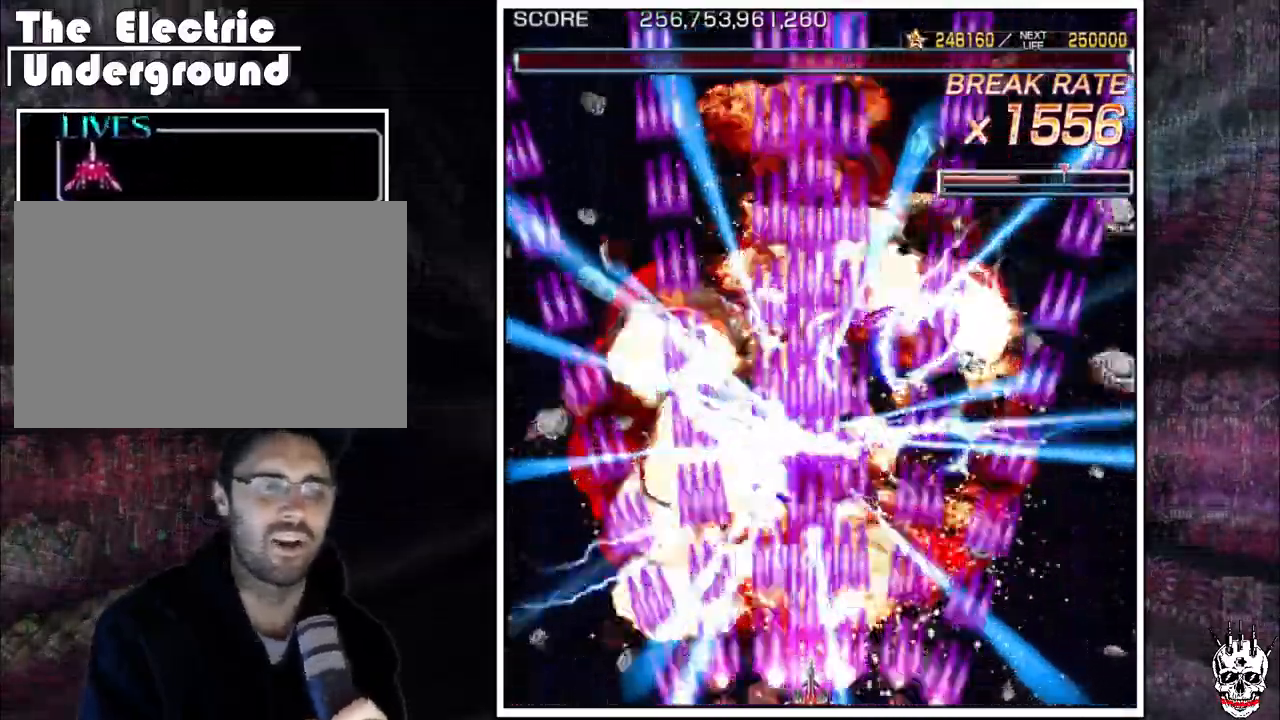
{"dt_ms": 500, "buttons": ["A"], "left_stick": "center", "events": []}
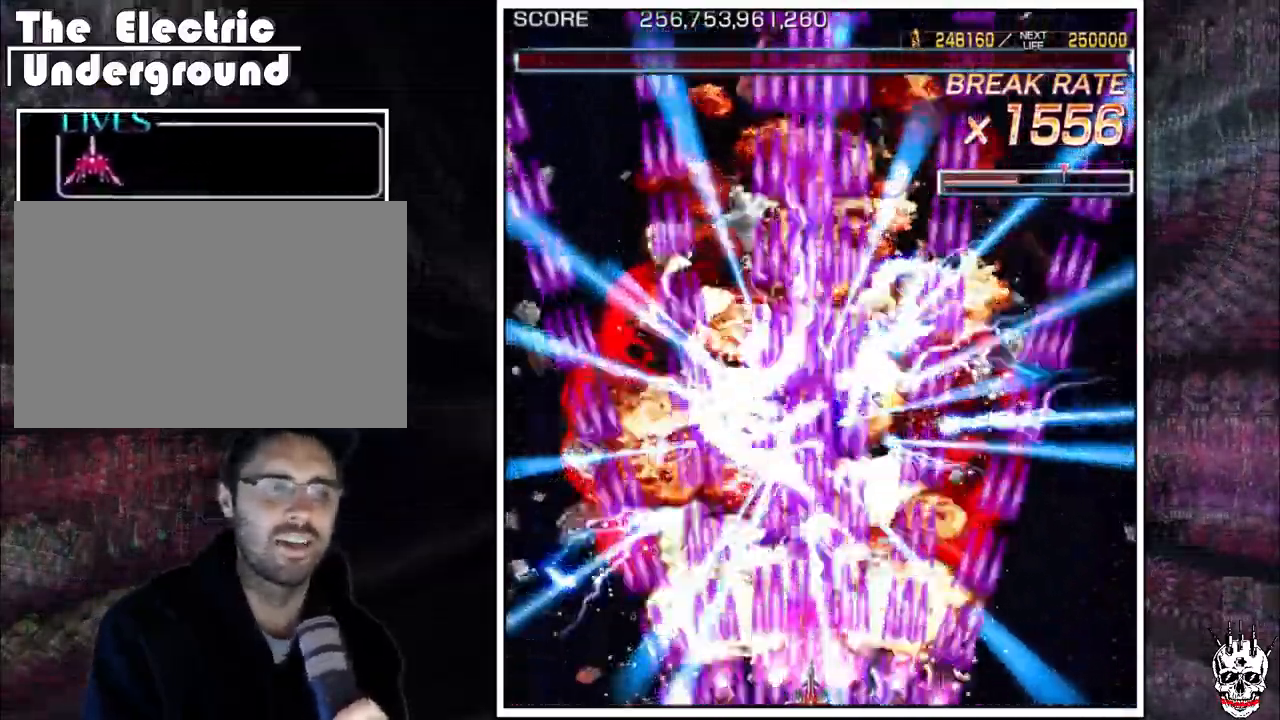
{"dt_ms": 500, "buttons": ["A"], "left_stick": "center", "events": []}
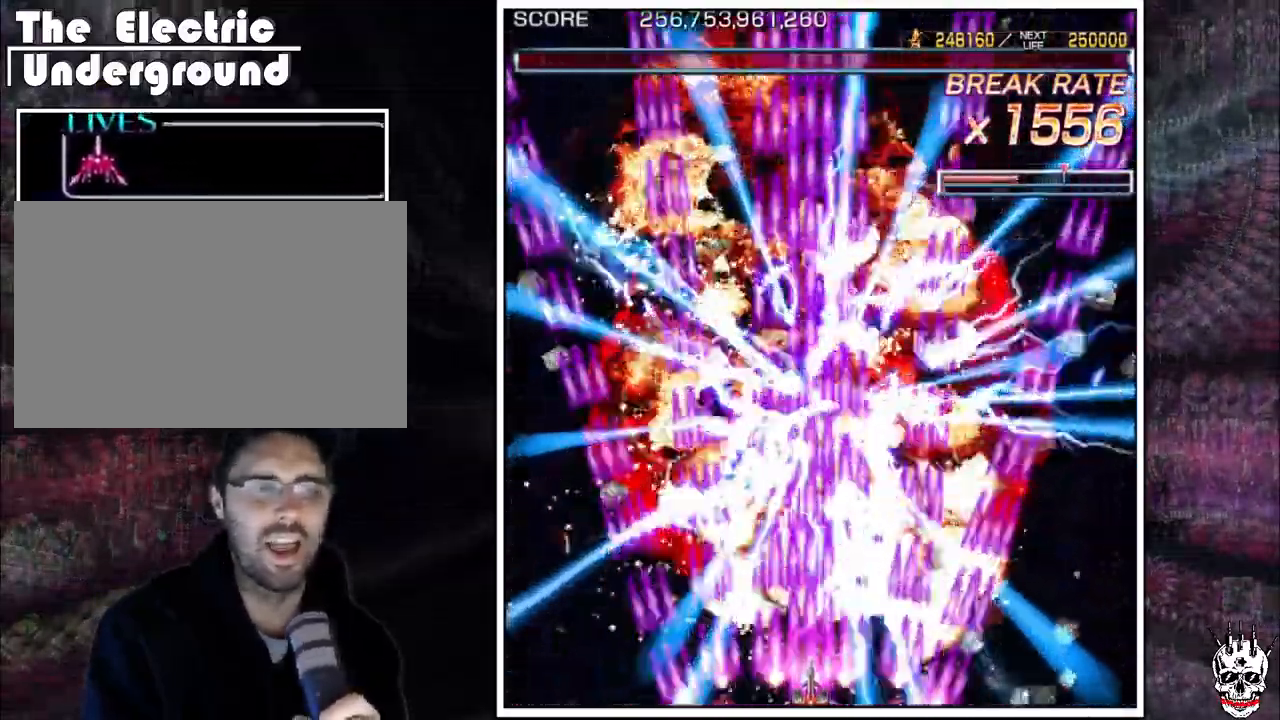
{"dt_ms": 500, "buttons": ["A"], "left_stick": "center", "events": []}
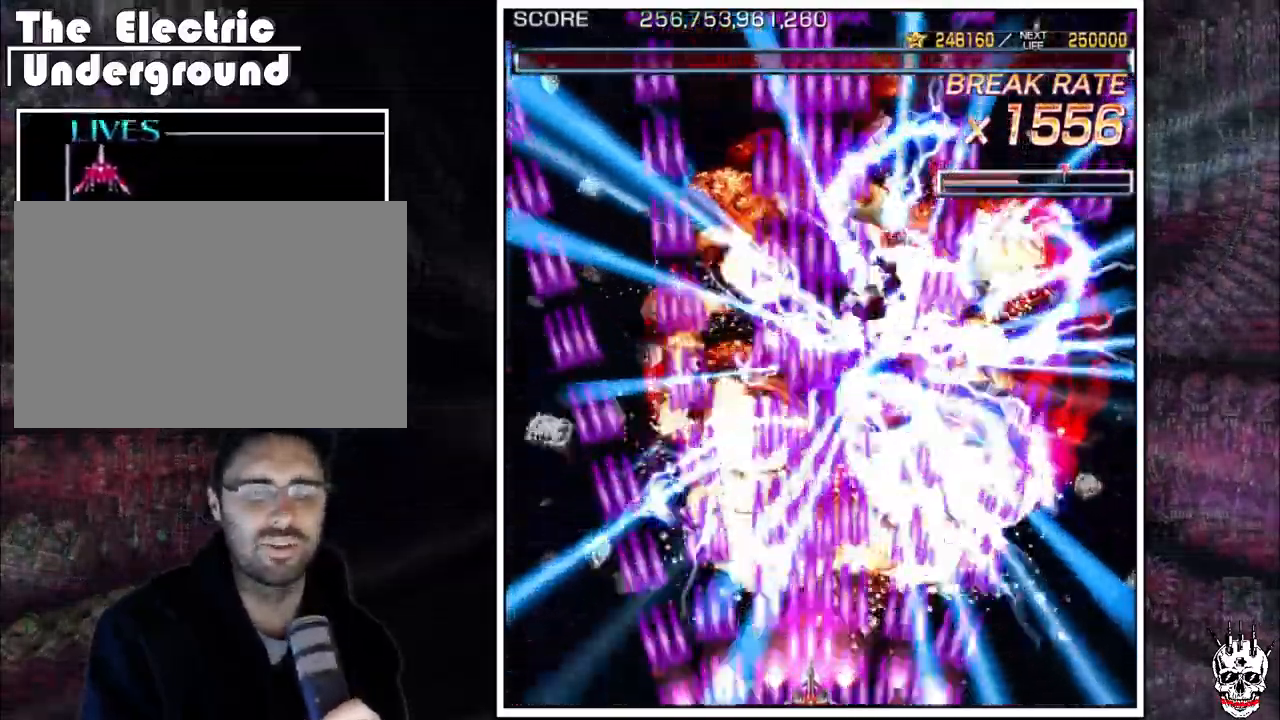
{"dt_ms": 500, "buttons": ["A"], "left_stick": "center", "events": []}
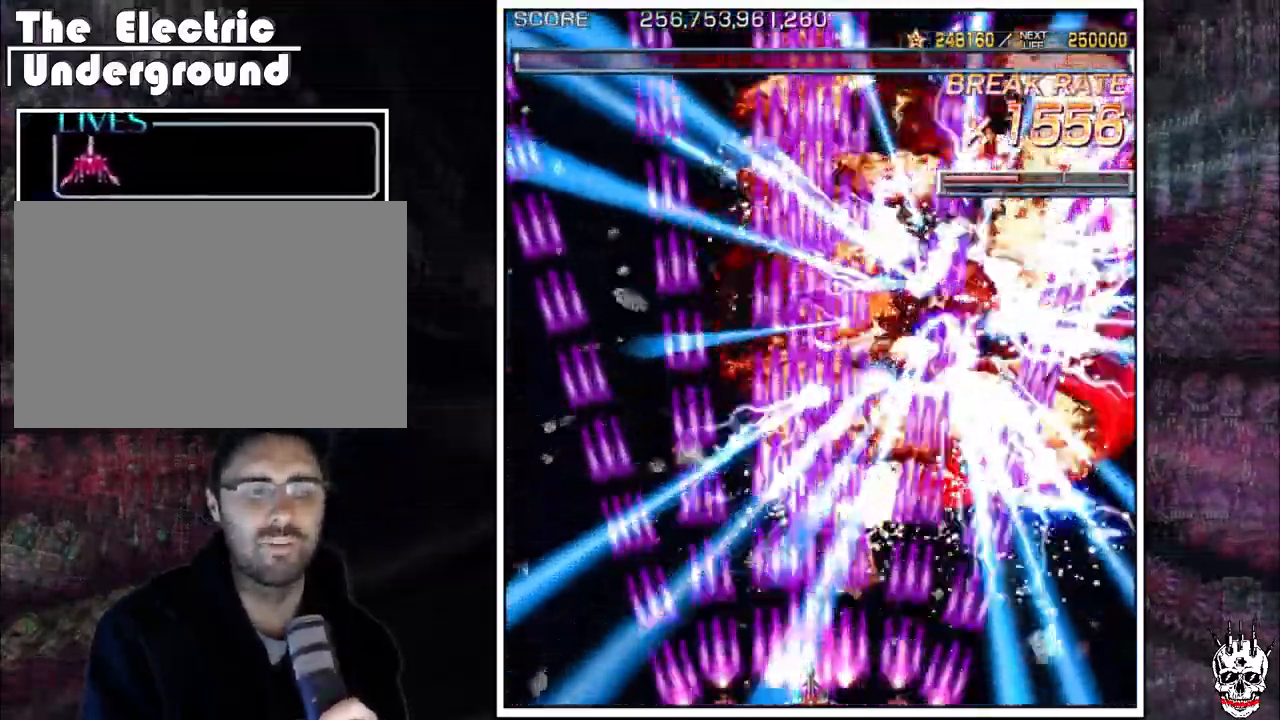
{"dt_ms": 500, "buttons": ["A"], "left_stick": "center", "events": []}
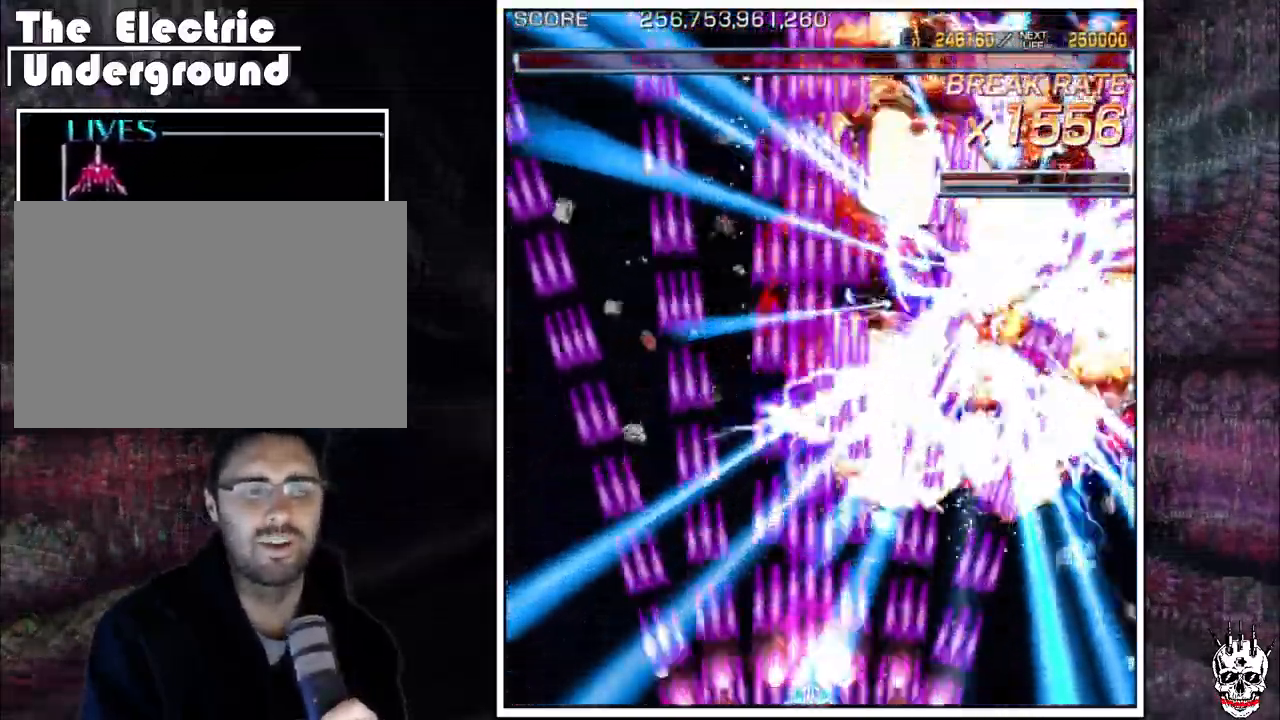
{"dt_ms": 500, "buttons": ["A"], "left_stick": "center"}